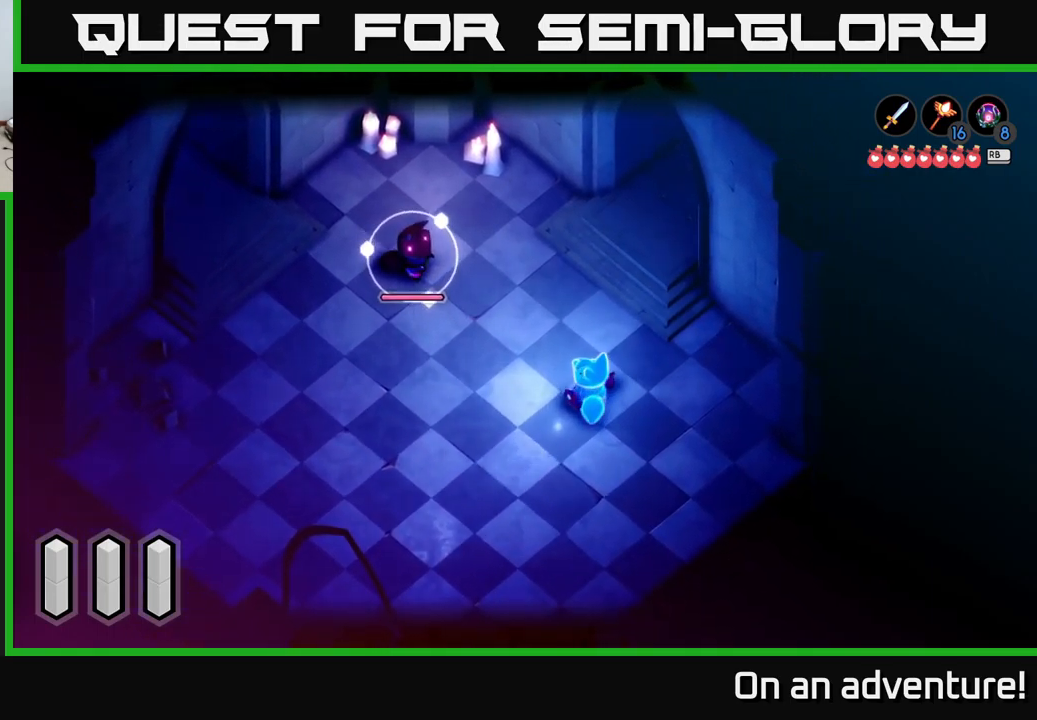
Gameplay with a controller (Xbox layout); each line is a JSON object with the inputs held at the frame after it. "events" lists button and stick changes between this image and that frame as [ms after this image, input, new state], when the widget could be followed in between.
{"buttons": ["L2"], "left_stick": "center", "right_stick": "center", "events": [[67, "left_stick", "center"]]}
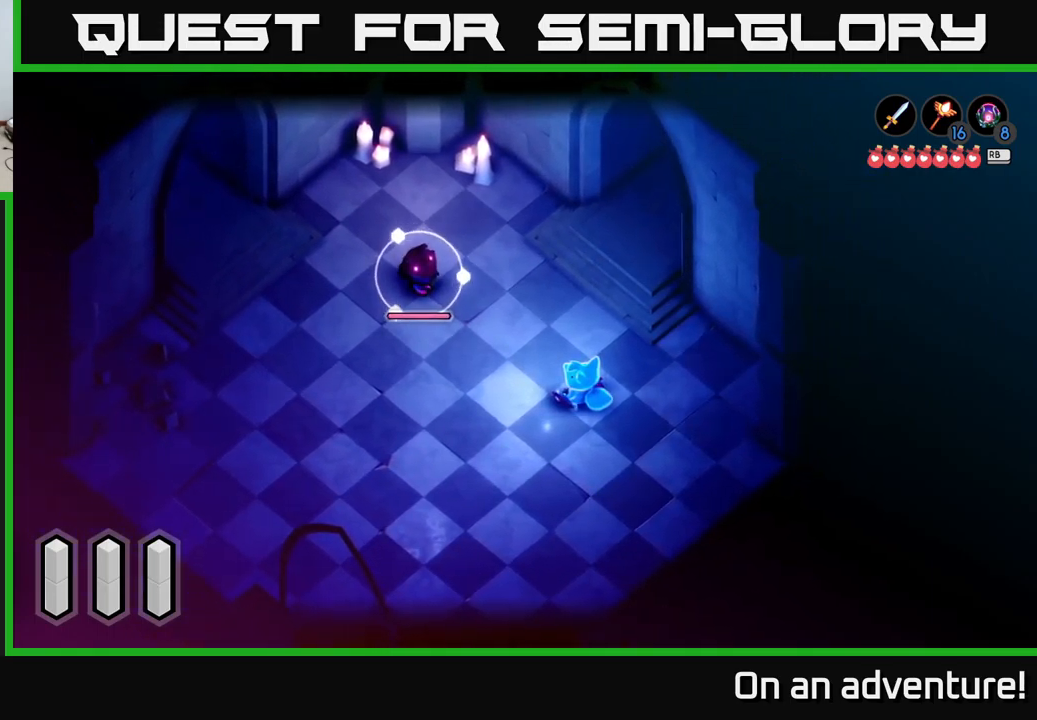
{"buttons": ["L2"], "left_stick": "up-left", "right_stick": "center", "events": [[334, "left_stick", "up-left"]]}
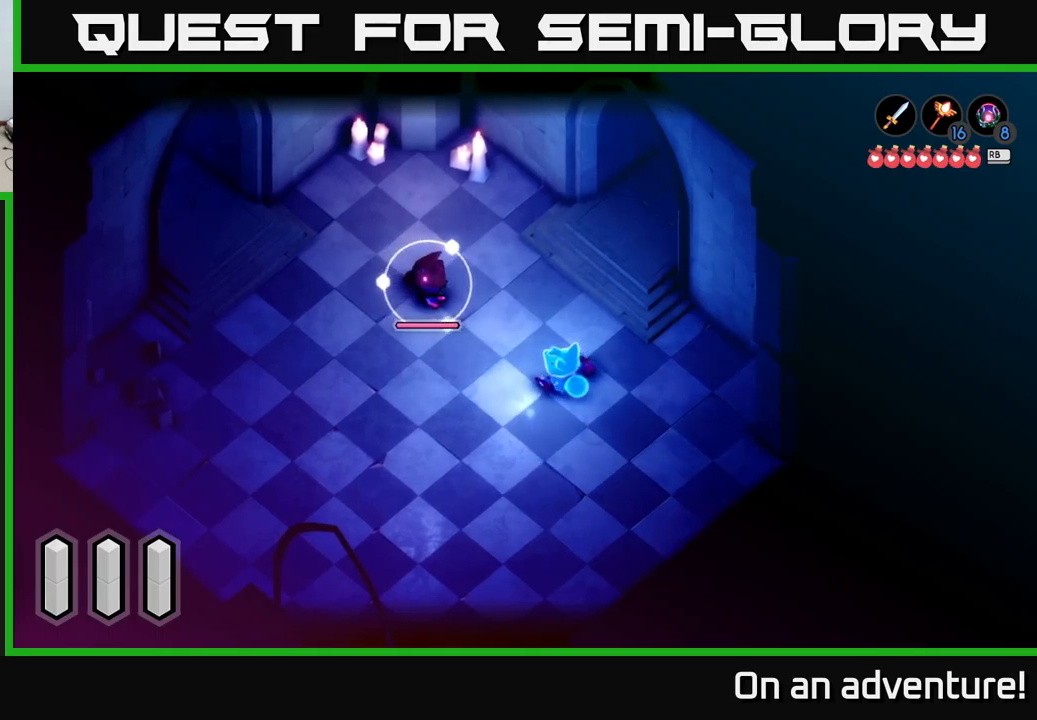
{"buttons": ["L2"], "left_stick": "center", "right_stick": "center", "events": [[167, "left_stick", "center"]]}
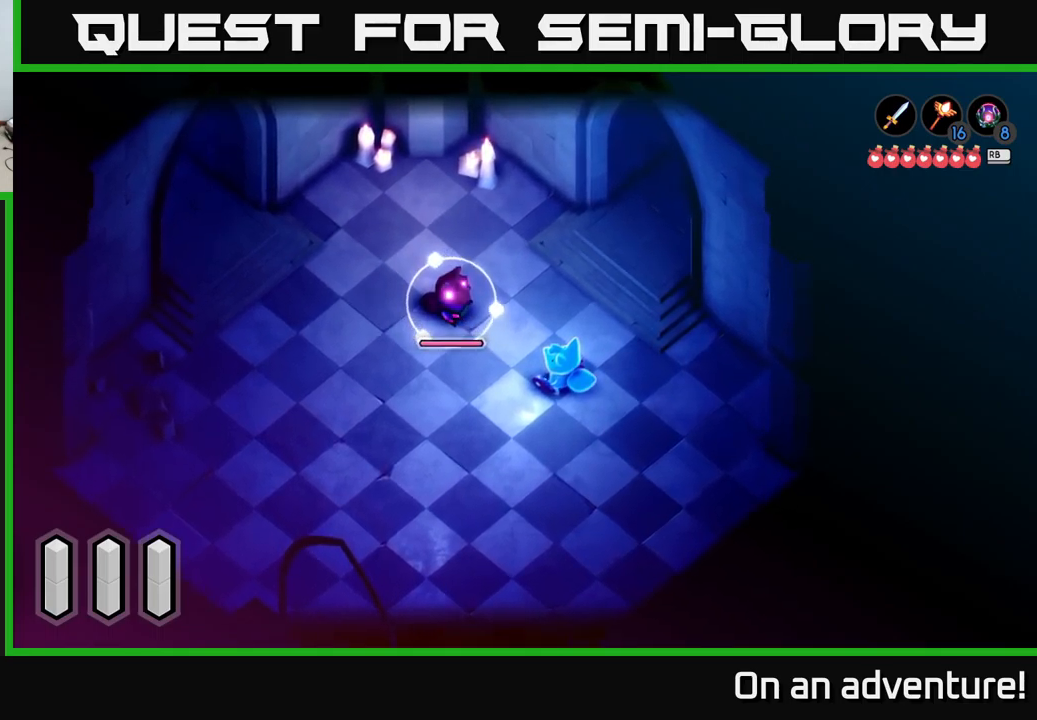
{"buttons": ["A", "L2"], "left_stick": "left", "right_stick": "center", "events": [[317, "left_stick", "left"], [350, "A", "down"]]}
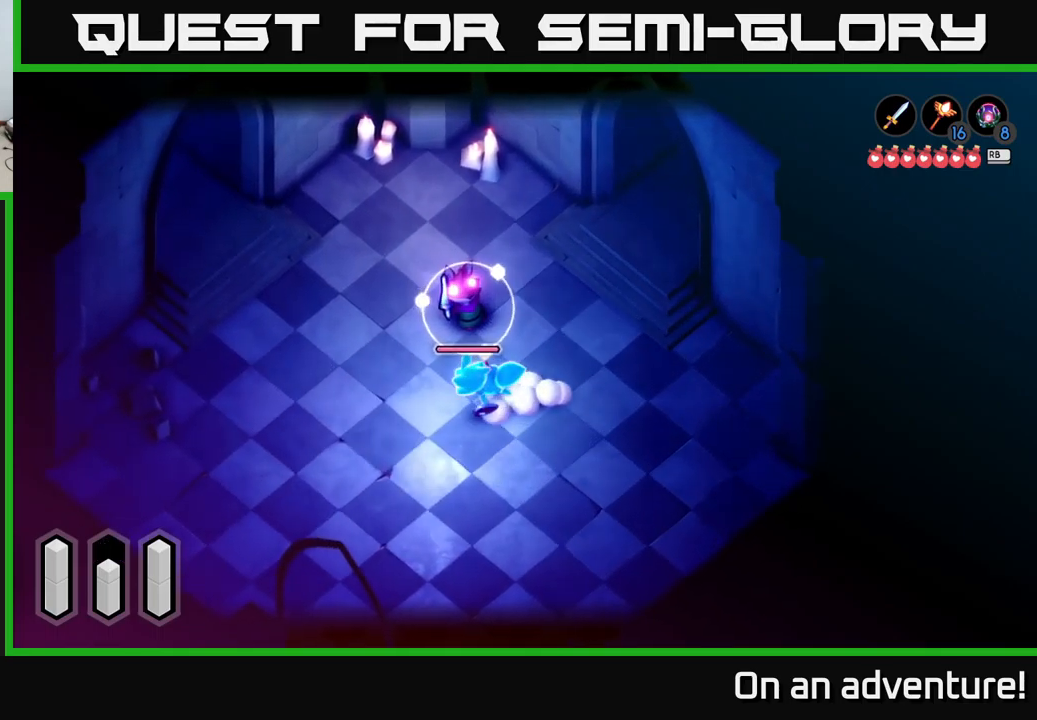
{"buttons": ["L2"], "left_stick": "up", "right_stick": "center", "events": [[167, "A", "up"], [267, "left_stick", "up-left"], [384, "left_stick", "up"]]}
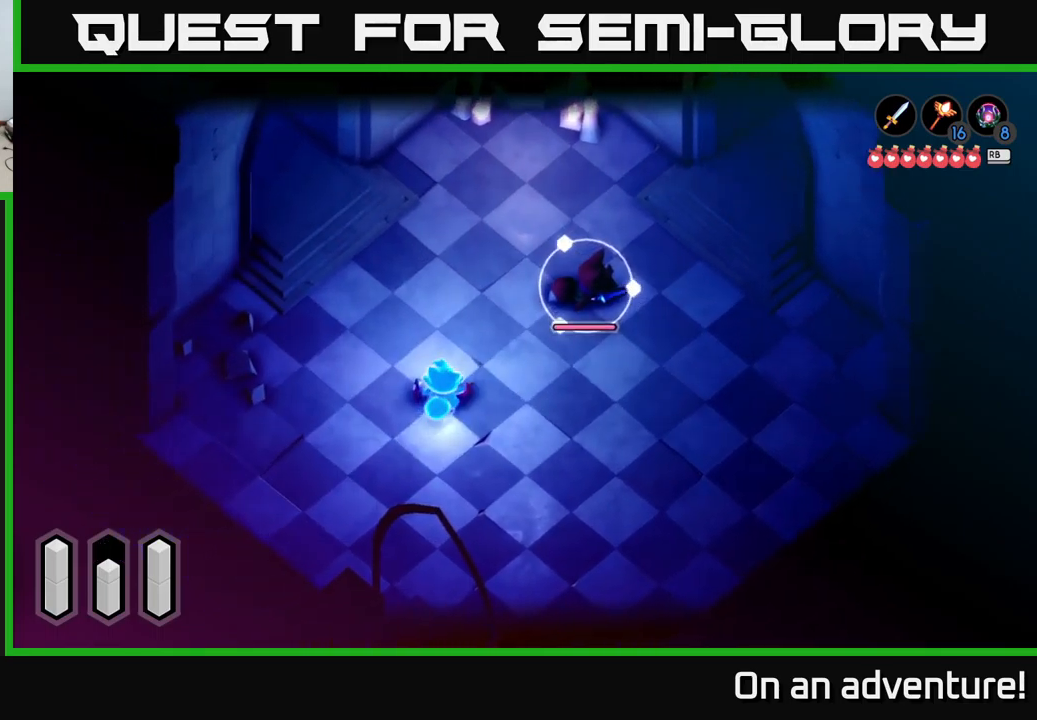
{"buttons": ["L2"], "left_stick": "up", "right_stick": "center", "events": [[84, "left_stick", "up-right"], [284, "left_stick", "up"]]}
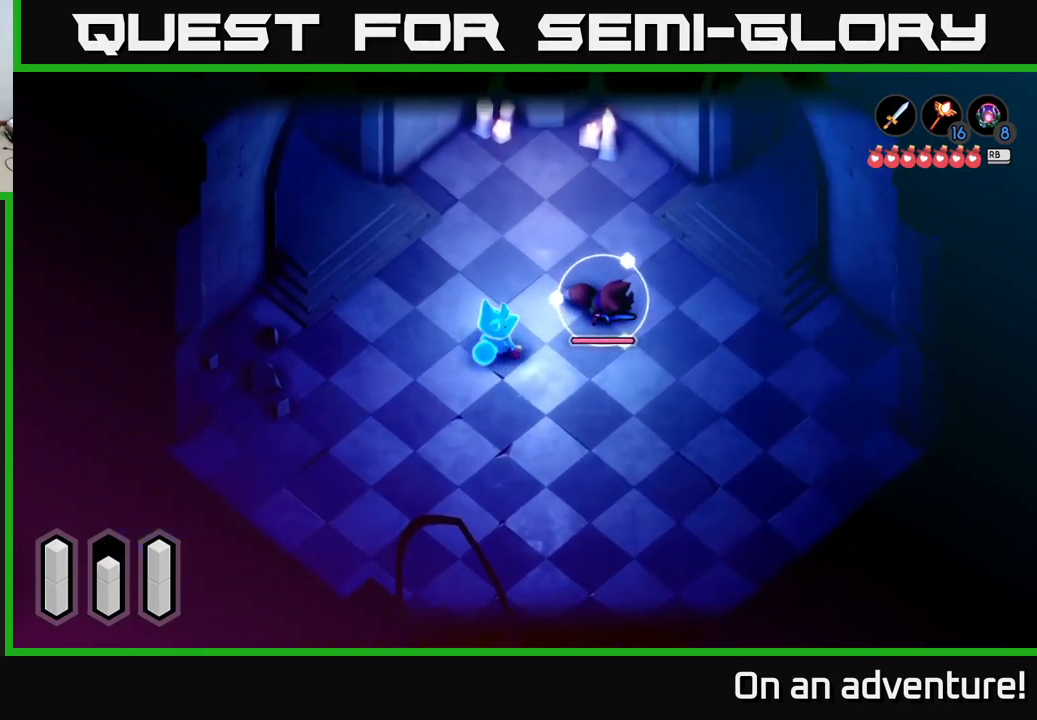
{"buttons": ["L2"], "left_stick": "up-left", "right_stick": "center", "events": [[350, "left_stick", "left"], [467, "left_stick", "up-left"]]}
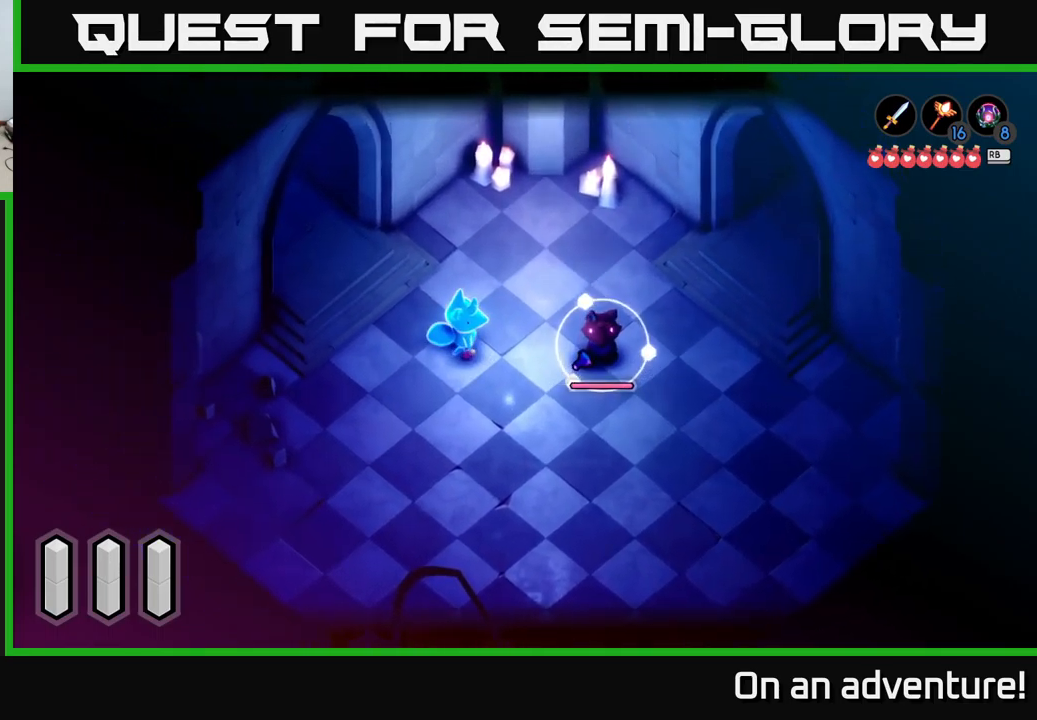
{"buttons": ["L2"], "left_stick": "center", "right_stick": "center", "events": [[17, "left_stick", "up"], [117, "left_stick", "right"], [434, "left_stick", "center"]]}
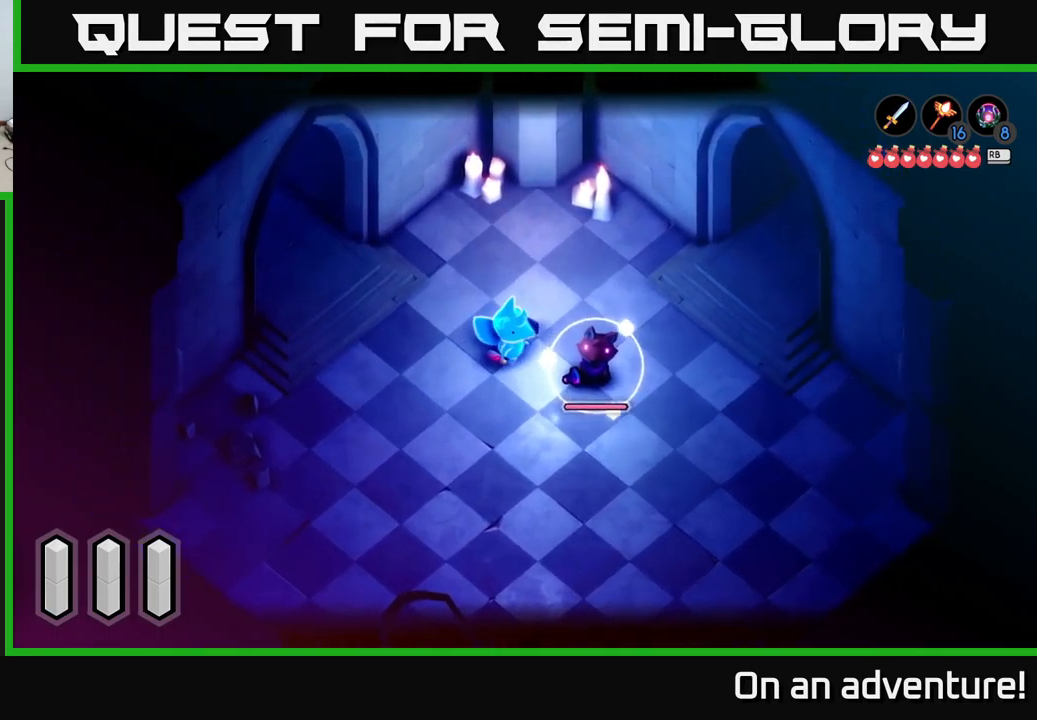
{"buttons": ["L2"], "left_stick": "center", "right_stick": "center", "events": []}
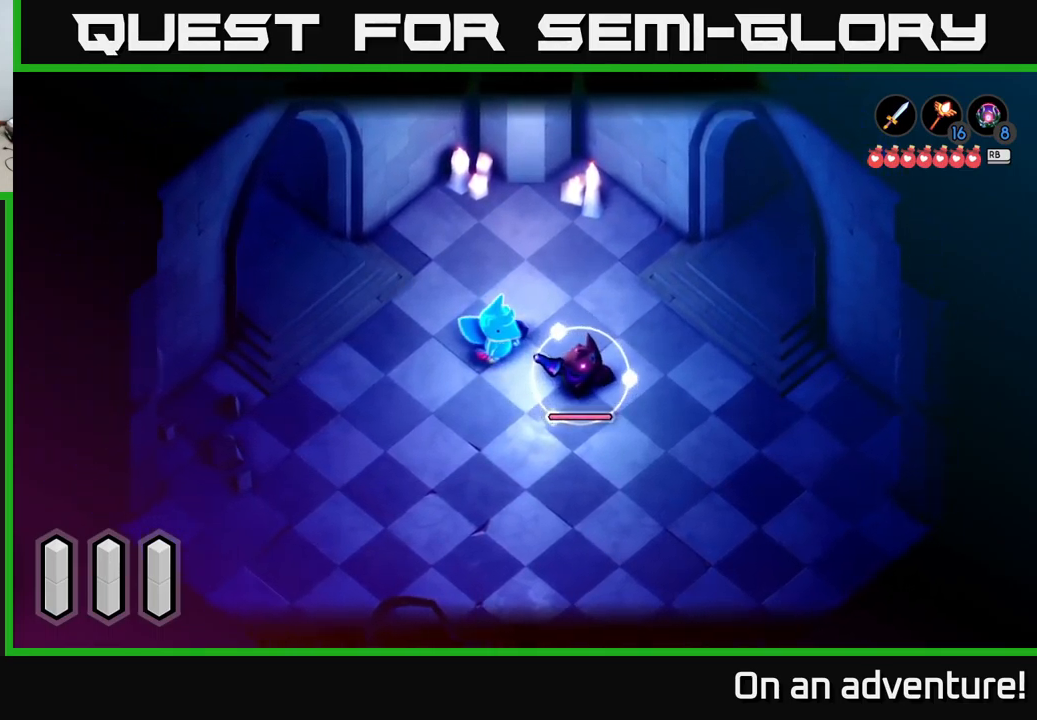
{"buttons": ["L2"], "left_stick": "center", "right_stick": "center", "events": []}
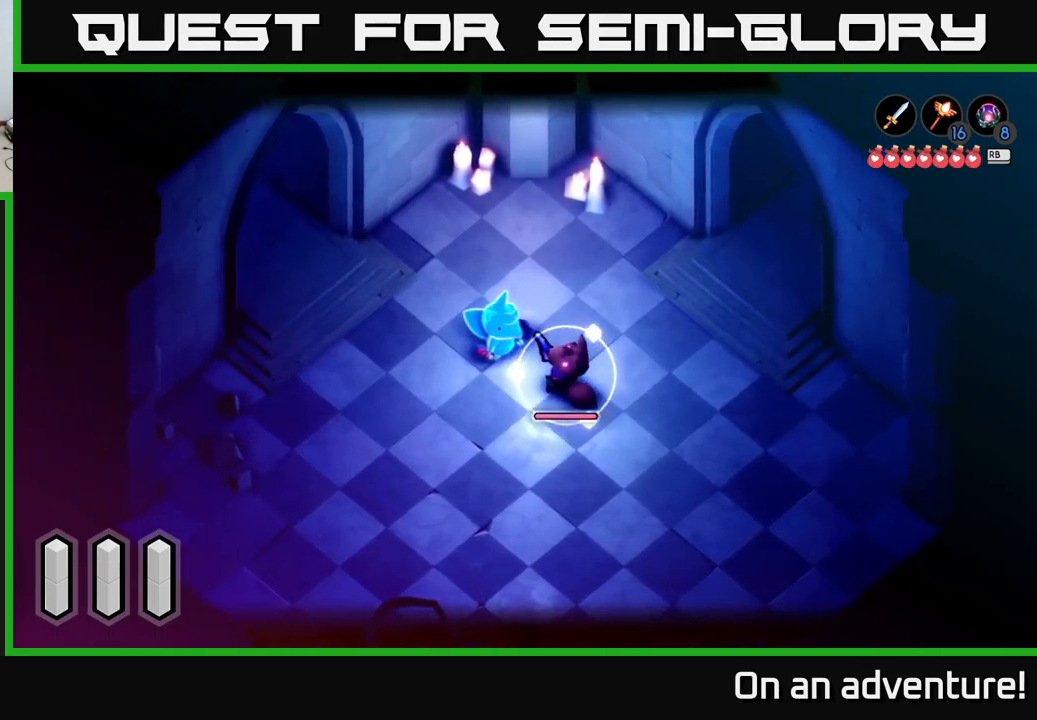
{"buttons": ["L2"], "left_stick": "center", "right_stick": "center", "events": []}
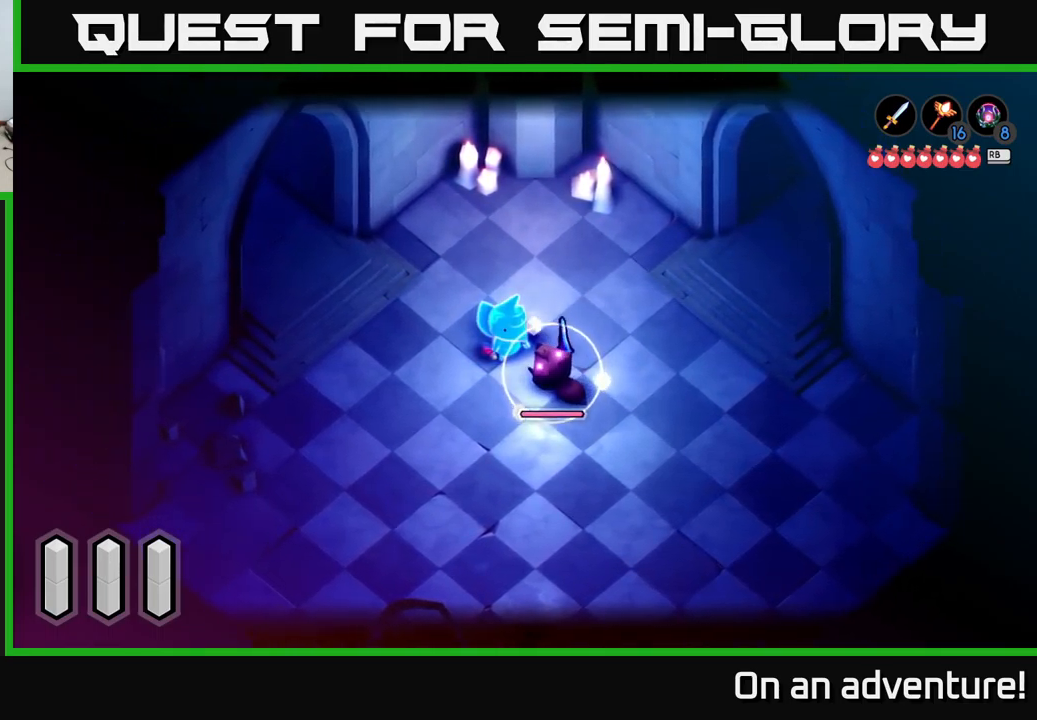
{"buttons": ["A", "L2"], "left_stick": "up-left", "right_stick": "center", "events": [[200, "left_stick", "up-left"], [284, "A", "down"]]}
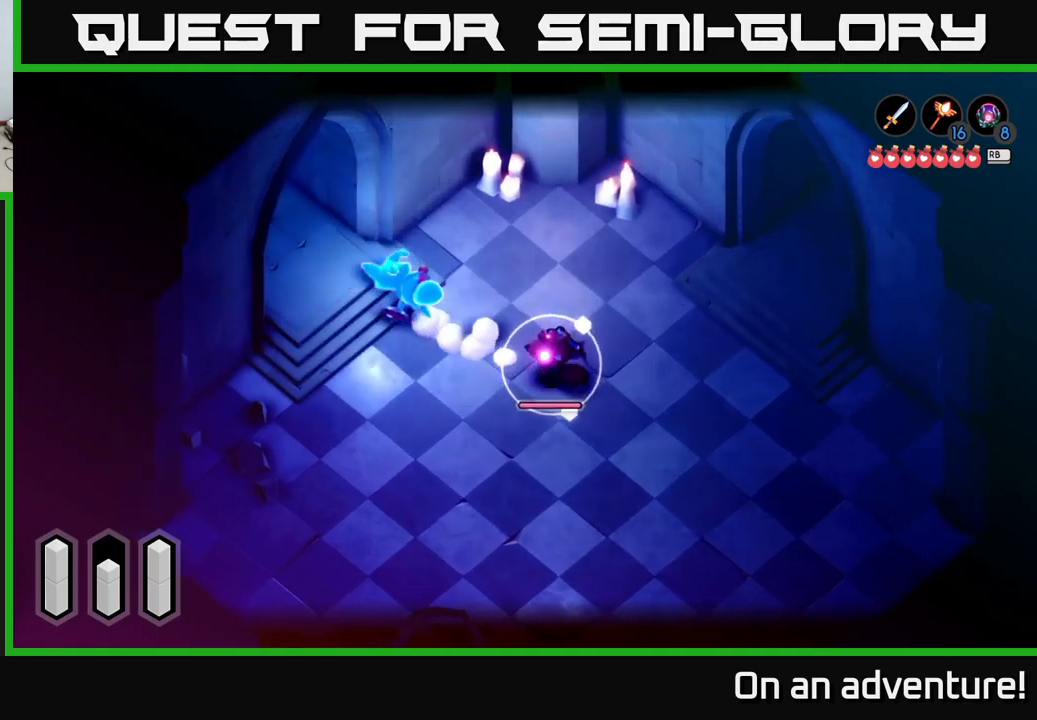
{"buttons": ["L2"], "left_stick": "down-right", "right_stick": "center", "events": [[50, "A", "up"], [116, "left_stick", "center"], [383, "left_stick", "down-right"]]}
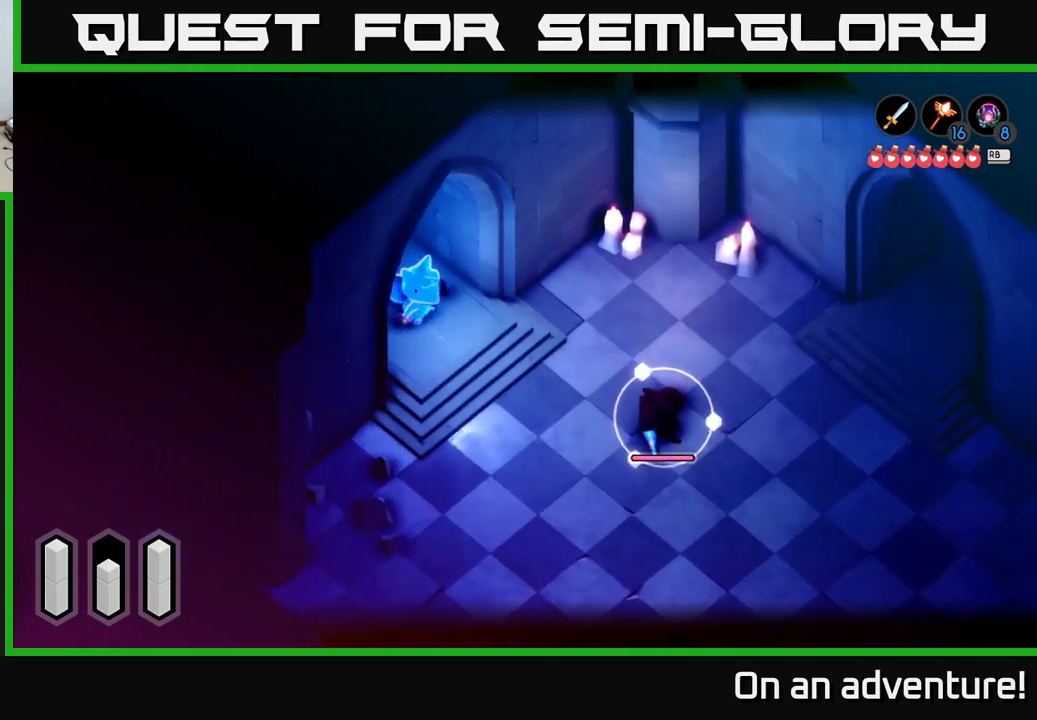
{"buttons": ["L2"], "left_stick": "down-right", "right_stick": "center", "events": []}
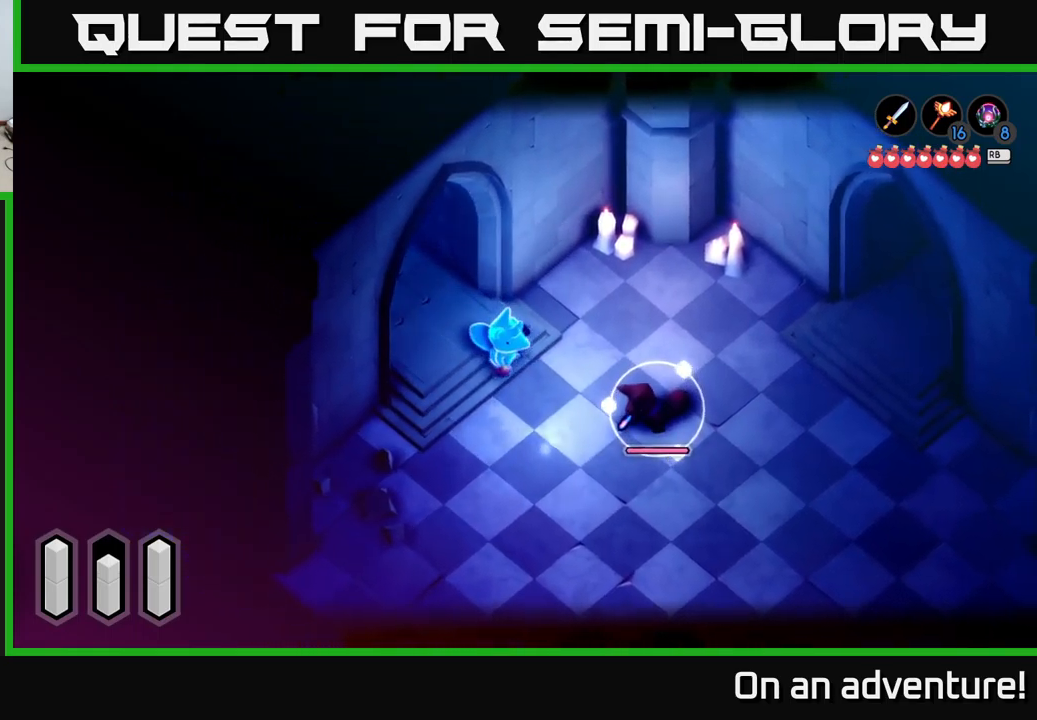
{"buttons": ["L2"], "left_stick": "center", "right_stick": "center", "events": [[150, "left_stick", "center"]]}
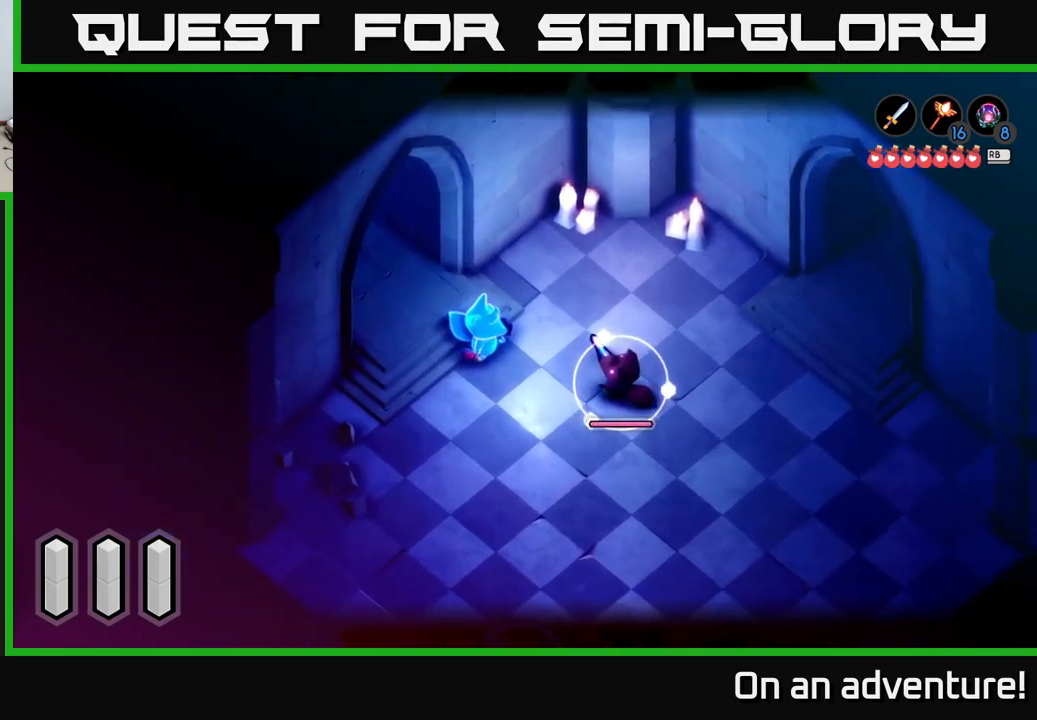
{"buttons": ["L2"], "left_stick": "right", "right_stick": "center", "events": [[116, "left_stick", "right"], [266, "X", "down"], [483, "X", "up"]]}
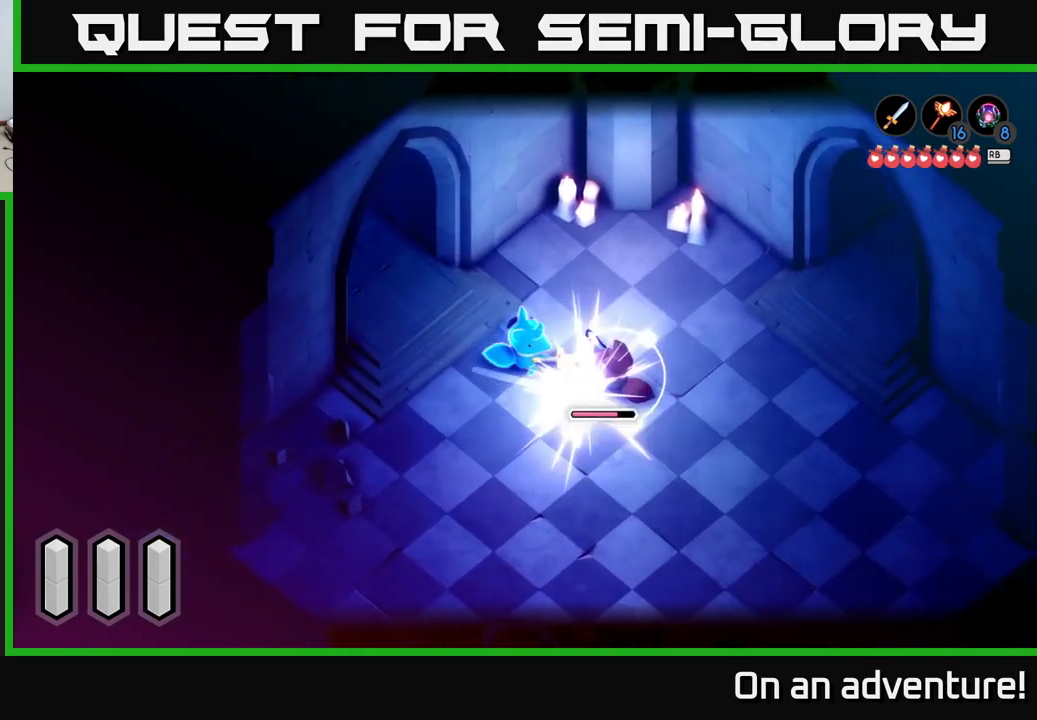
{"buttons": ["L2"], "left_stick": "right", "right_stick": "center", "events": [[150, "X", "down"], [266, "X", "up"], [383, "X", "down"], [500, "X", "up"]]}
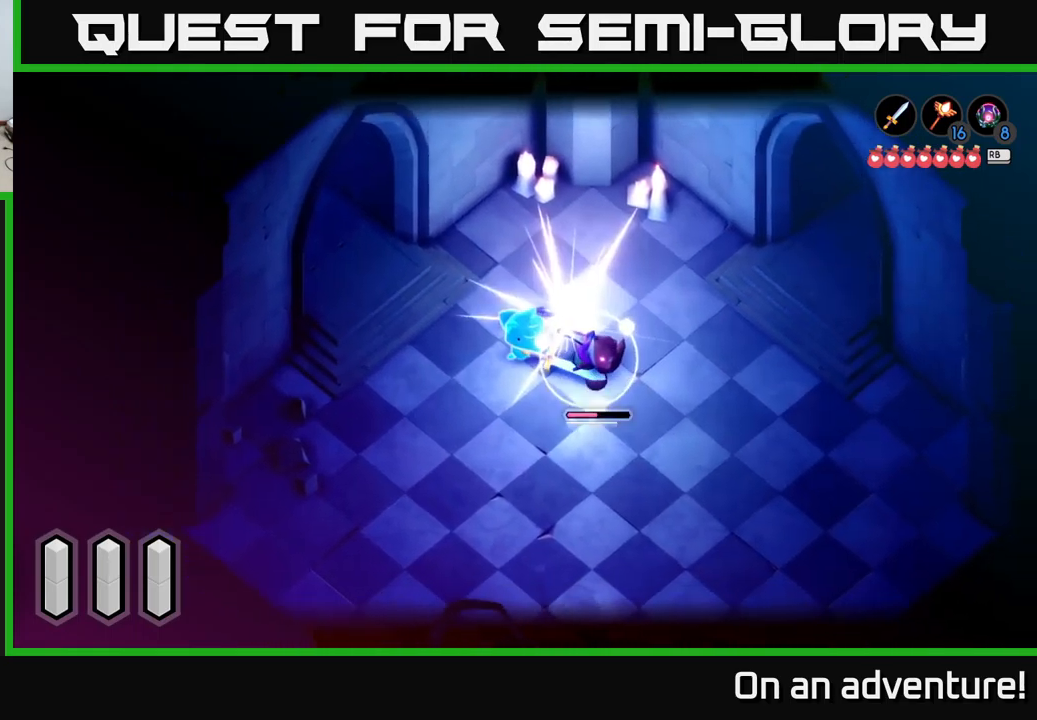
{"buttons": ["X", "L2"], "left_stick": "right", "right_stick": "center", "events": [[100, "X", "down"], [183, "left_stick", "center"], [216, "X", "up"], [300, "X", "down"], [316, "left_stick", "right"], [400, "X", "up"], [500, "X", "down"]]}
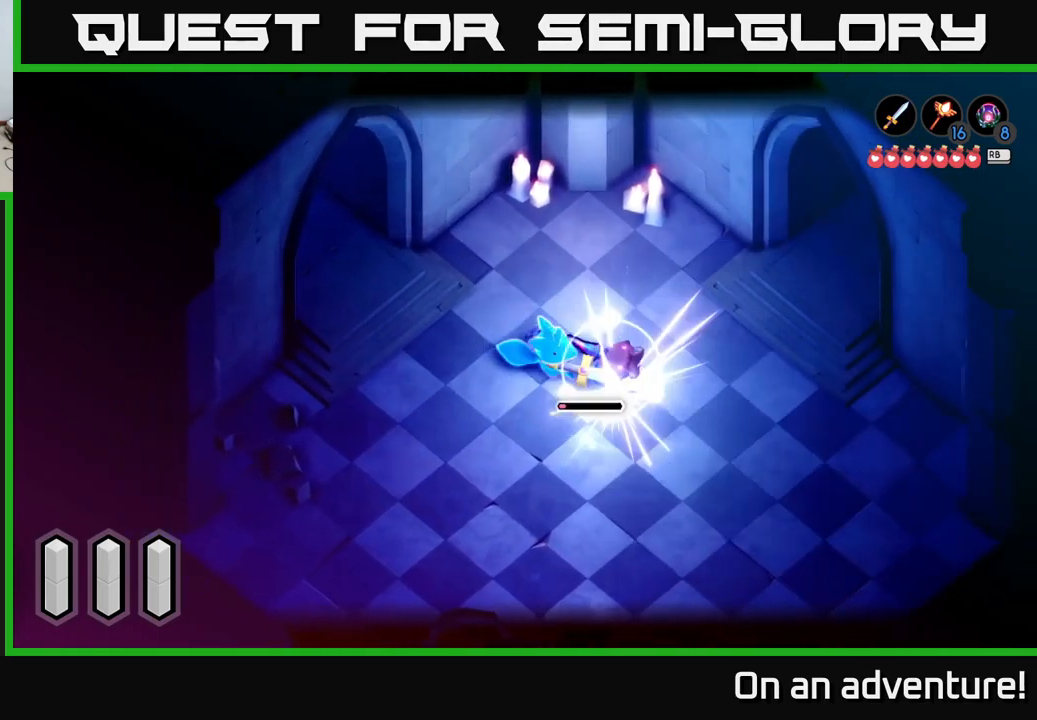
{"buttons": ["L2"], "left_stick": "right", "right_stick": "center", "events": [[66, "left_stick", "center"], [150, "X", "up"], [466, "left_stick", "right"]]}
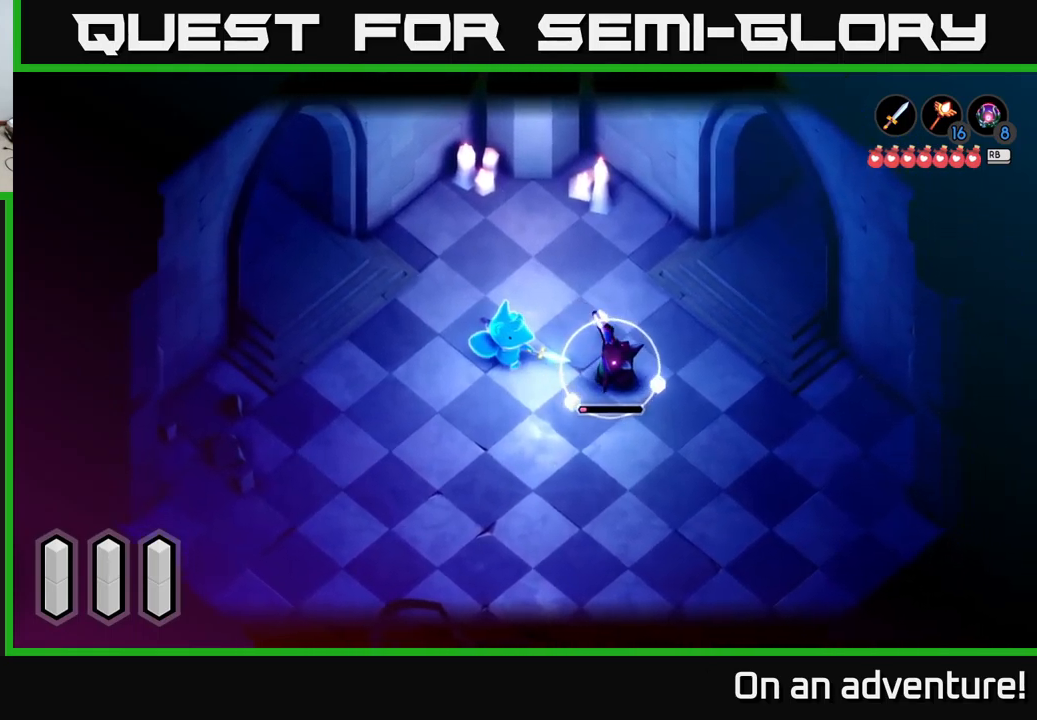
{"buttons": ["L2"], "left_stick": "right", "right_stick": "center", "events": [[283, "X", "down"], [416, "X", "up"]]}
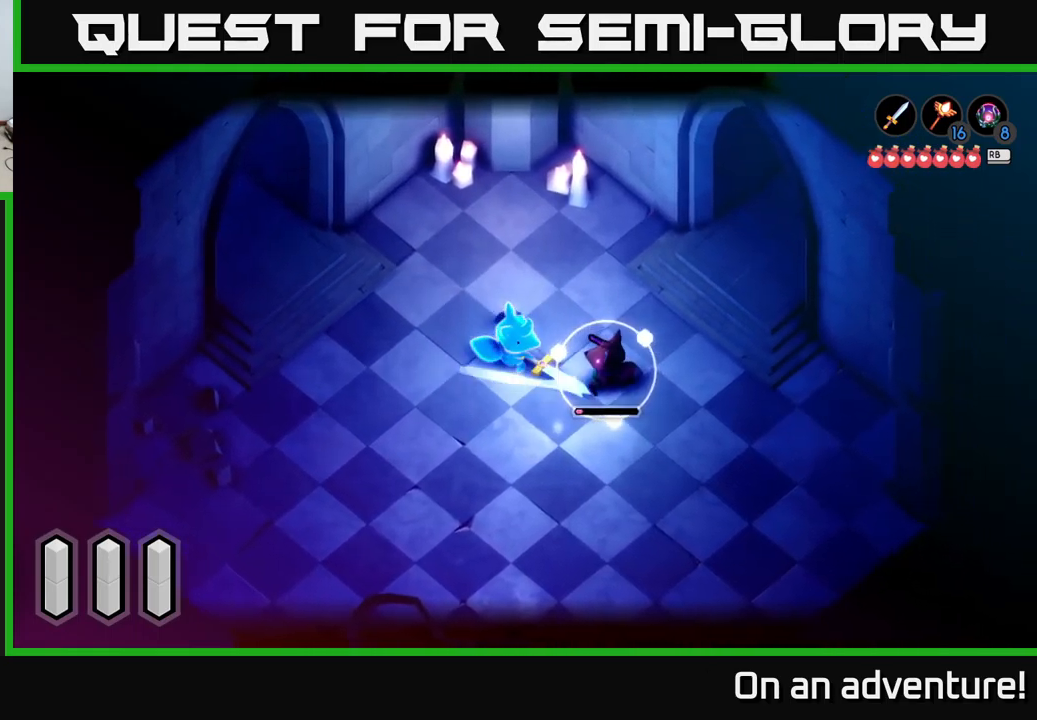
{"buttons": ["L2"], "left_stick": "center", "right_stick": "center", "events": [[33, "X", "down"], [116, "X", "up"], [150, "left_stick", "center"]]}
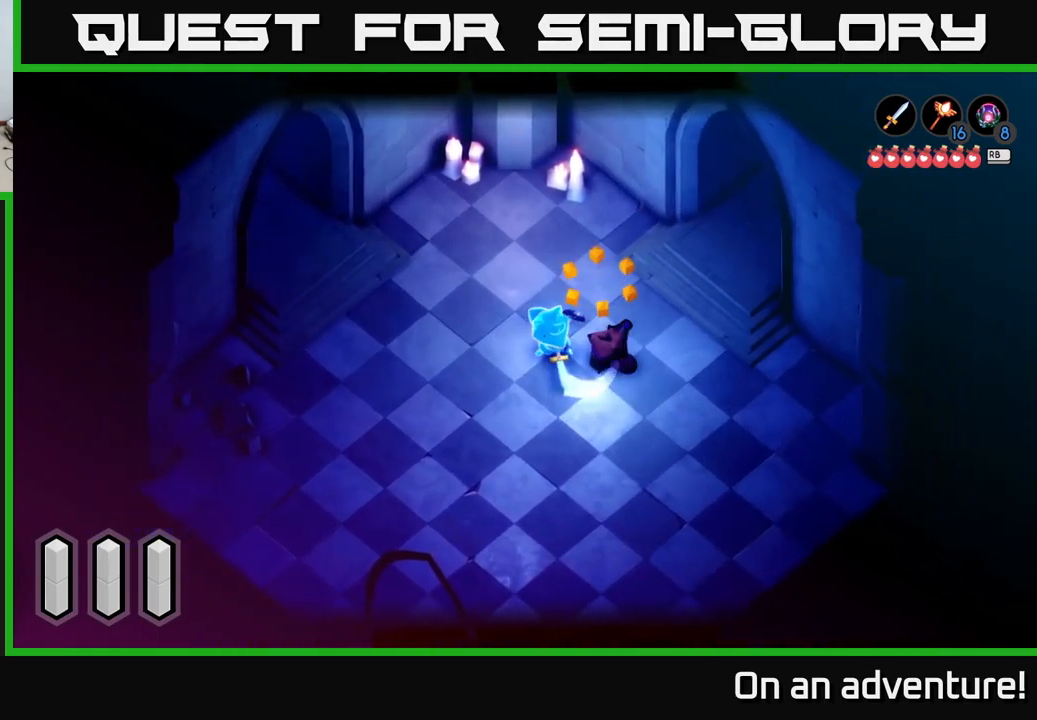
{"buttons": [], "left_stick": "center", "right_stick": "center", "events": [[417, "L2", "up"]]}
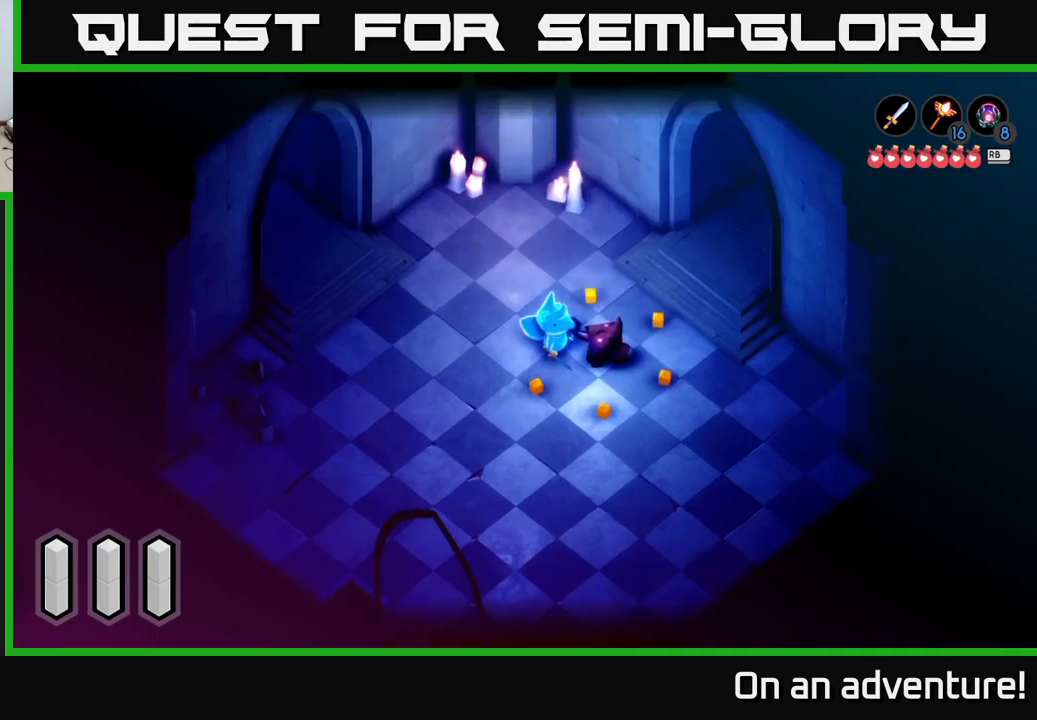
{"buttons": [], "left_stick": "left", "right_stick": "center", "events": [[233, "left_stick", "left"]]}
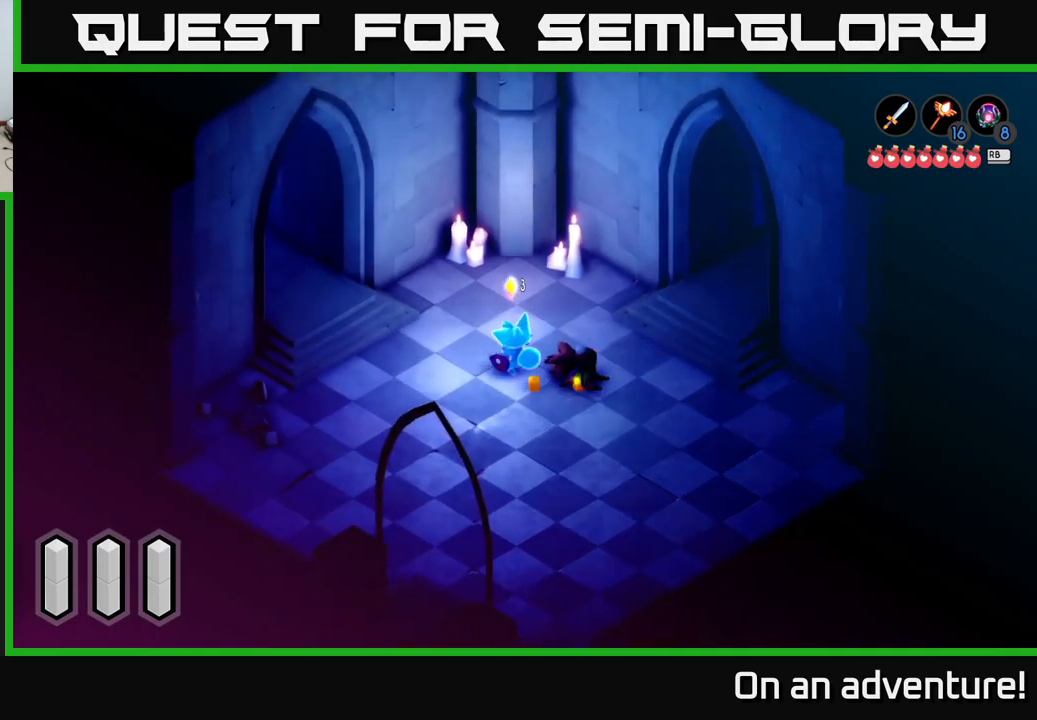
{"buttons": [], "left_stick": "right", "right_stick": "center", "events": [[467, "left_stick", "right"]]}
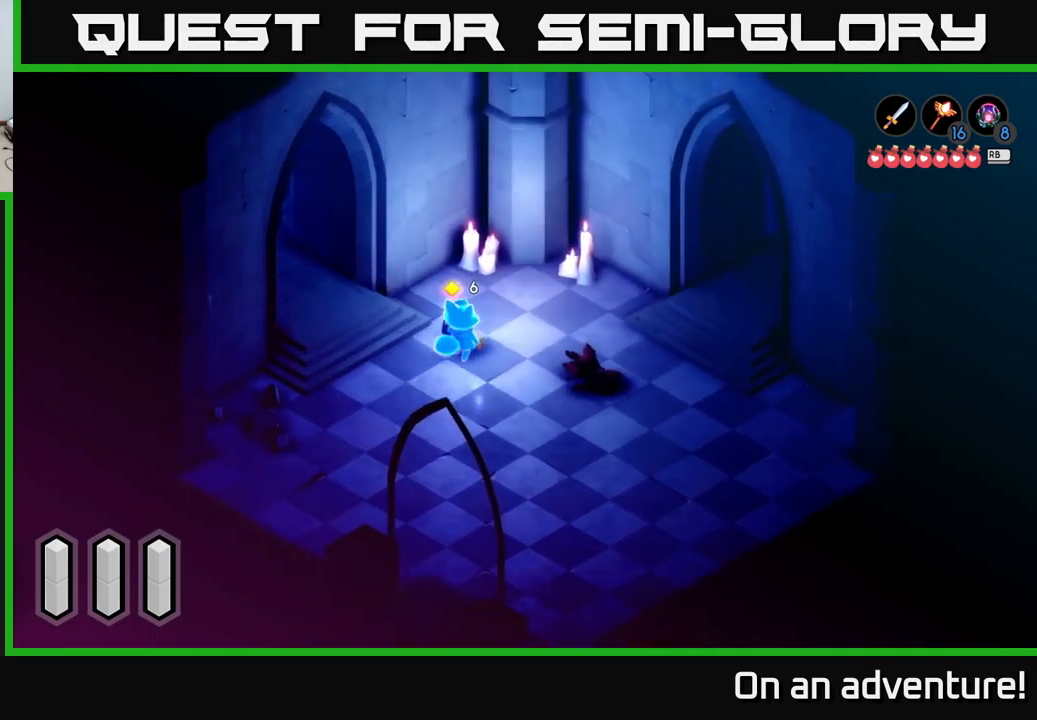
{"buttons": ["L2"], "left_stick": "center", "right_stick": "center", "events": [[117, "left_stick", "down-right"], [217, "L2", "down"], [217, "left_stick", "center"]]}
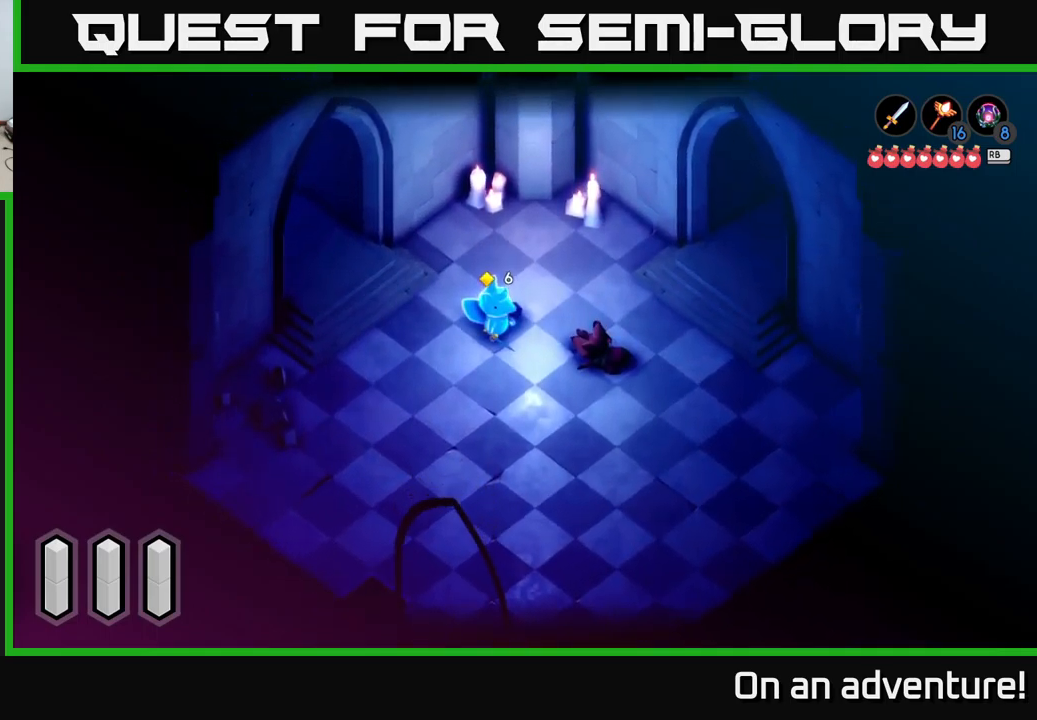
{"buttons": ["L2"], "left_stick": "center", "right_stick": "center", "events": []}
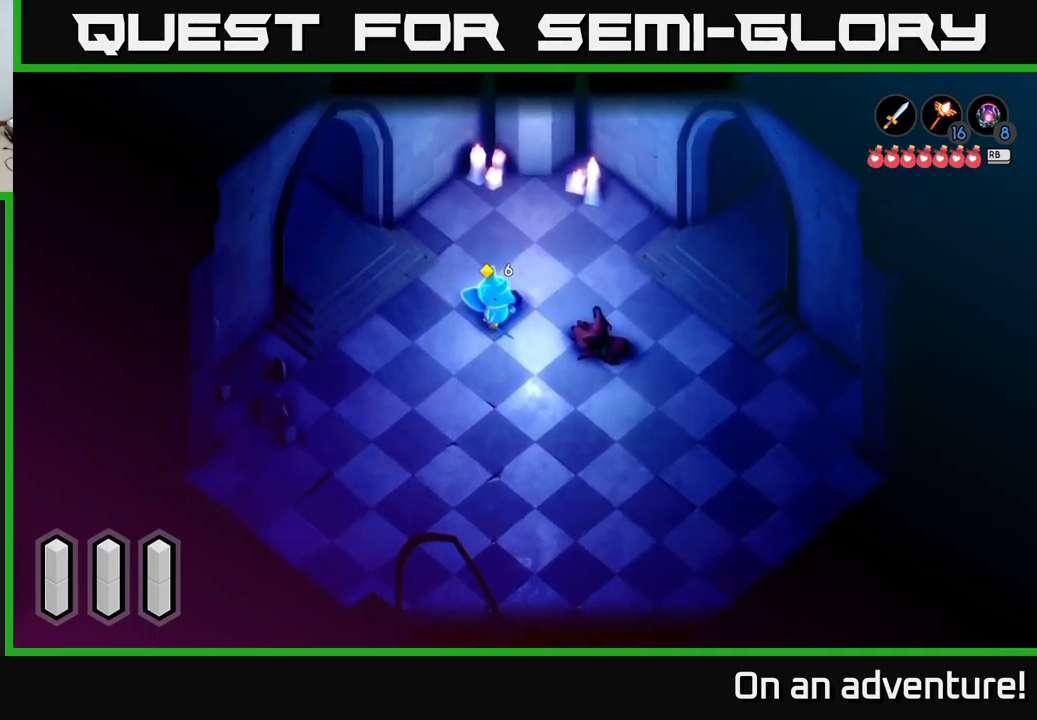
{"buttons": ["L2"], "left_stick": "center", "right_stick": "center", "events": []}
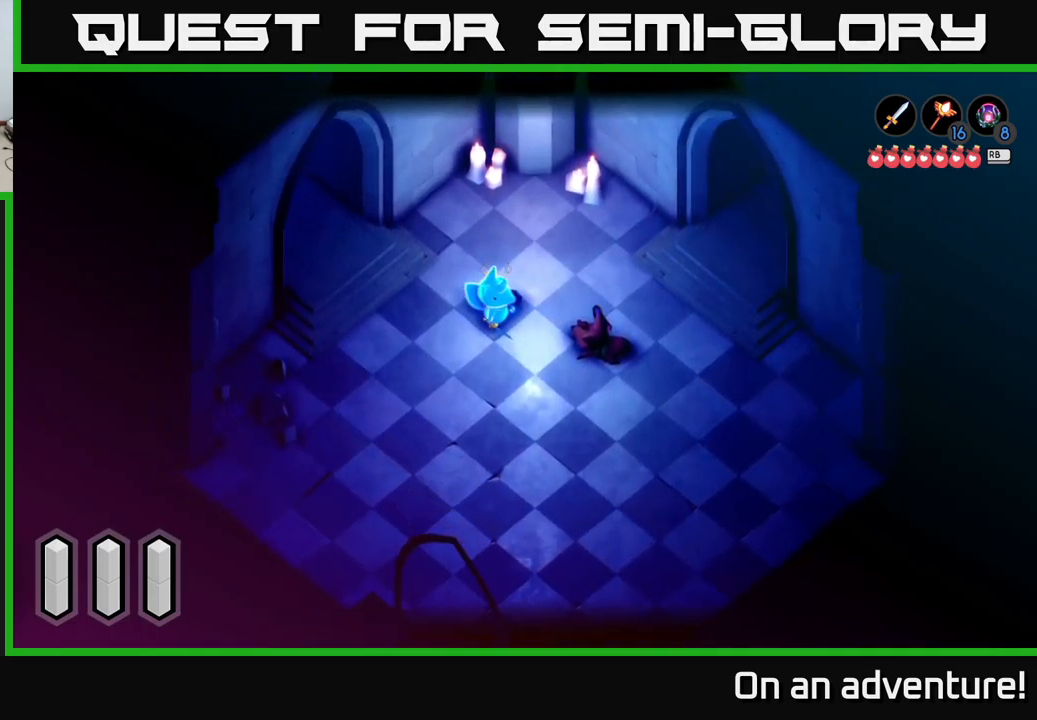
{"buttons": ["L2"], "left_stick": "center", "right_stick": "center", "events": [[33, "left_stick", "right"], [283, "left_stick", "center"]]}